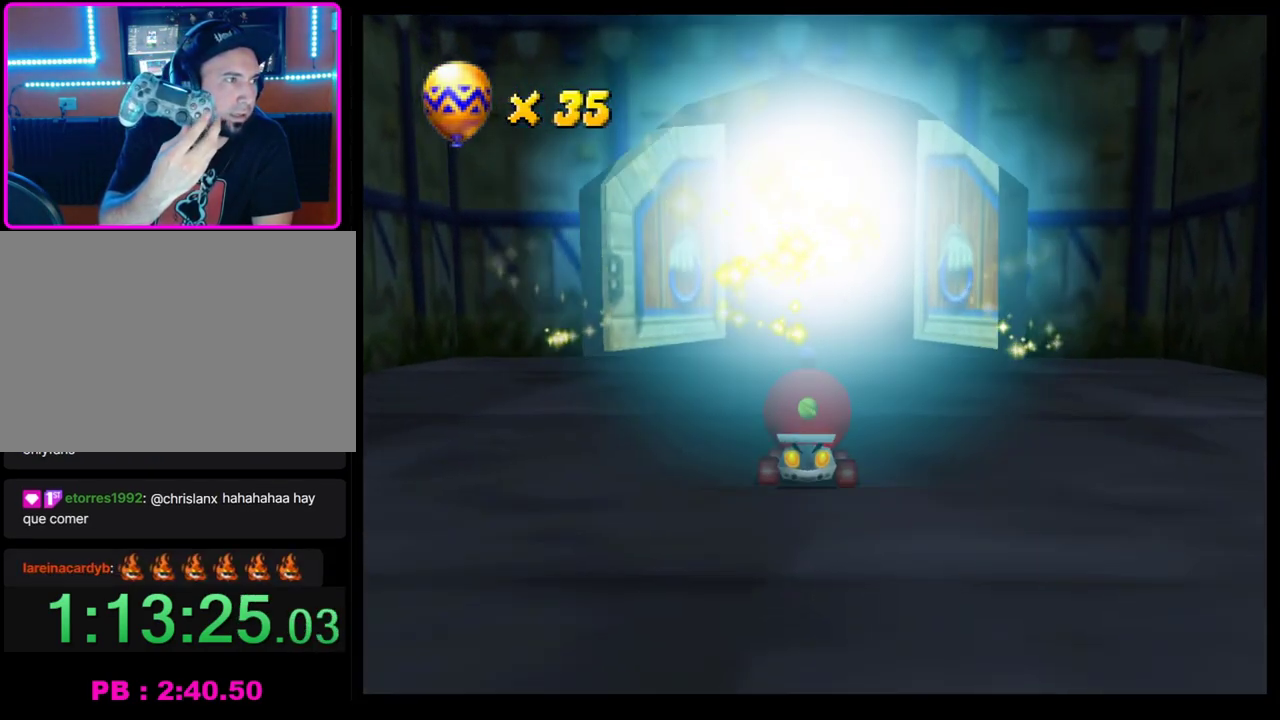
Gameplay with a controller (PlayStation layout); each line is a JSON object with the inputs held at the frame after it. "events" lists button and stick changes between this image and that frame as [ms after this image, input, new state], when the widget could be followed in between. Not read: R3 right_stick.
{"buttons": ["CROSS"], "left_stick": "center", "events": [[100, "CIRCLE", "down"], [233, "CIRCLE", "up"], [433, "CROSS", "down"]]}
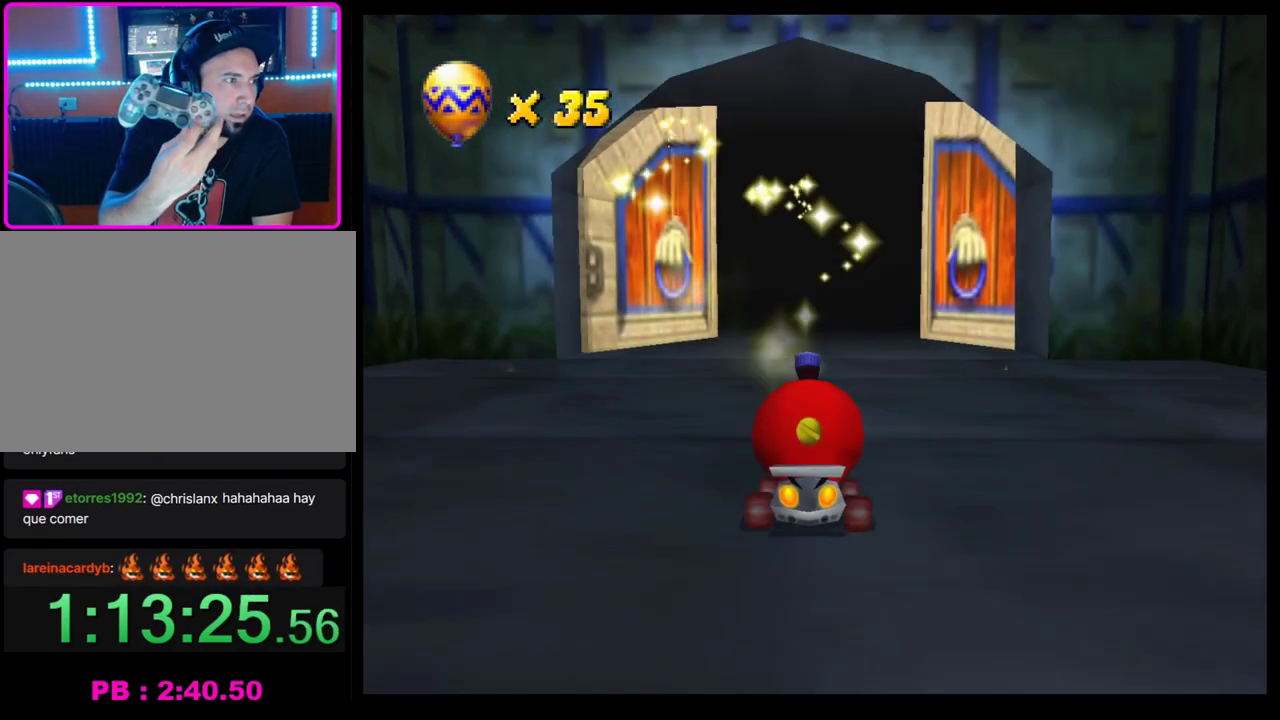
{"buttons": ["CROSS"], "left_stick": "center", "events": [[17, "CROSS", "up"], [117, "CROSS", "down"], [183, "CROSS", "up"], [250, "CROSS", "down"], [367, "CROSS", "up"], [433, "CROSS", "down"]]}
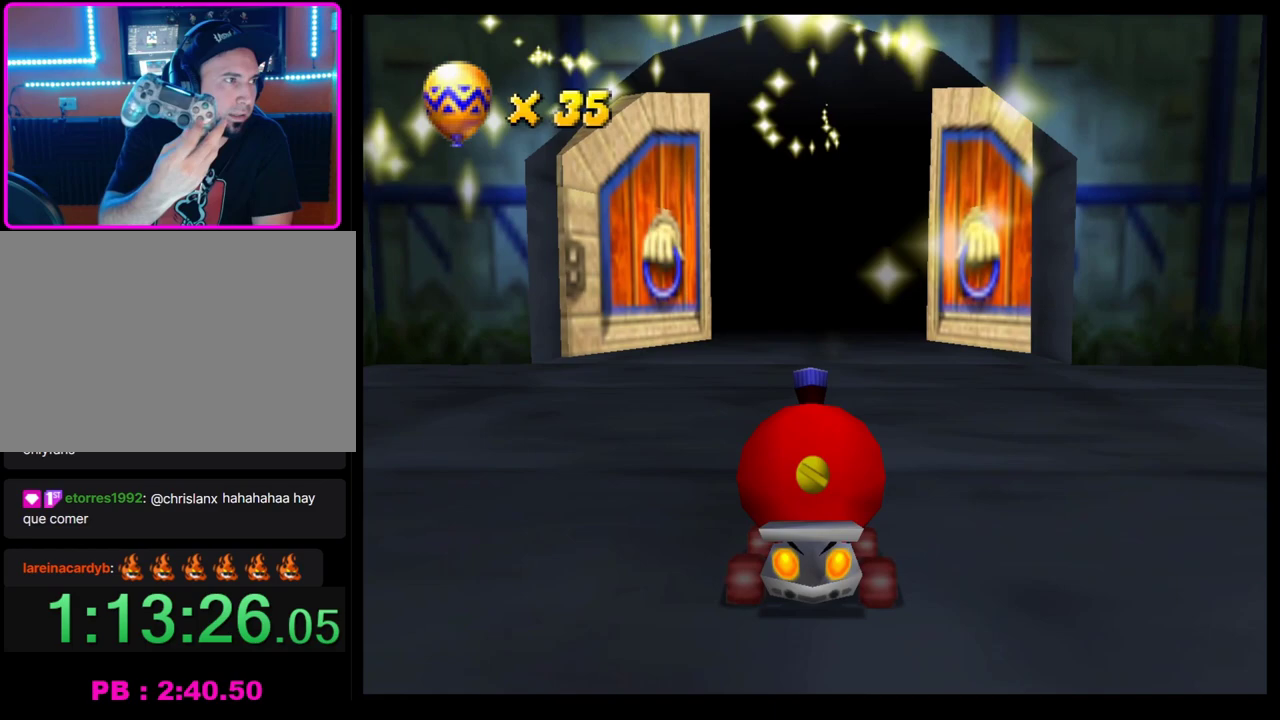
{"buttons": [], "left_stick": "center", "events": [[17, "CROSS", "up"], [117, "CROSS", "down"], [183, "CROSS", "up"], [267, "CROSS", "down"], [350, "CROSS", "up"], [433, "CROSS", "down"], [500, "CROSS", "up"]]}
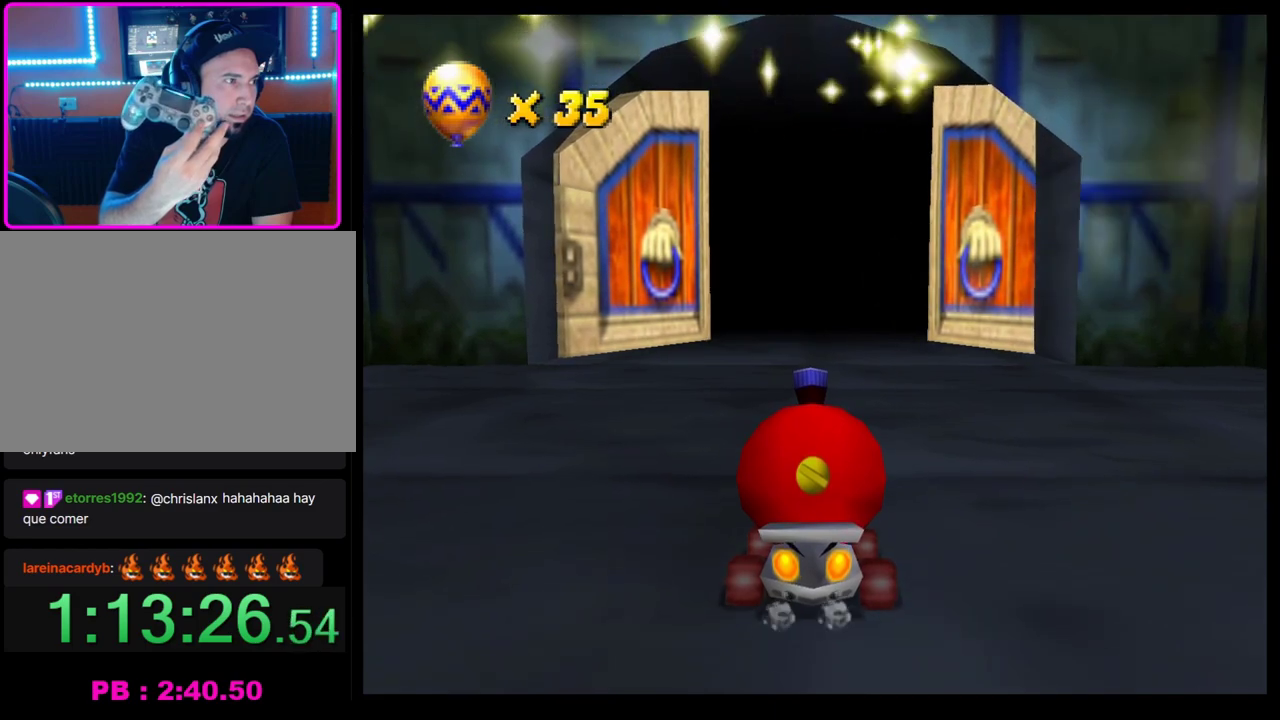
{"buttons": ["CROSS"], "left_stick": "center", "events": [[100, "CROSS", "down"], [167, "CROSS", "up"], [250, "CROSS", "down"], [317, "CROSS", "up"], [400, "CROSS", "down"]]}
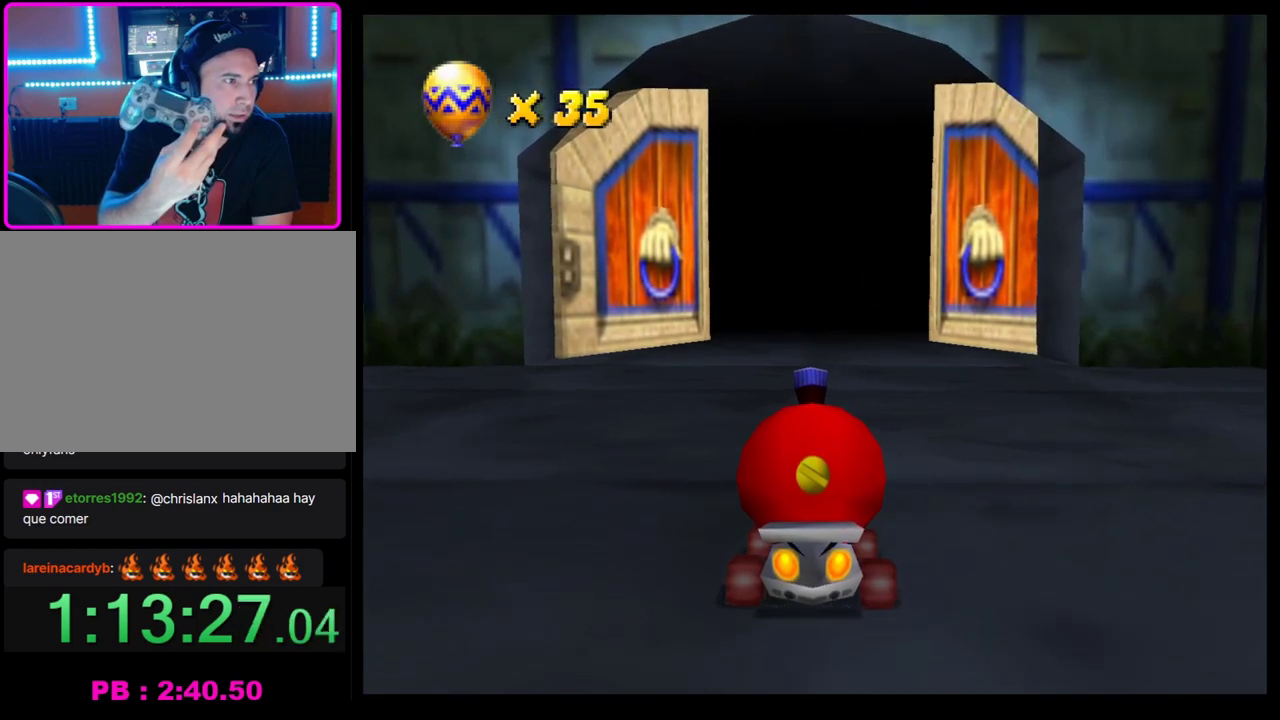
{"buttons": ["CROSS"], "left_stick": "center", "events": []}
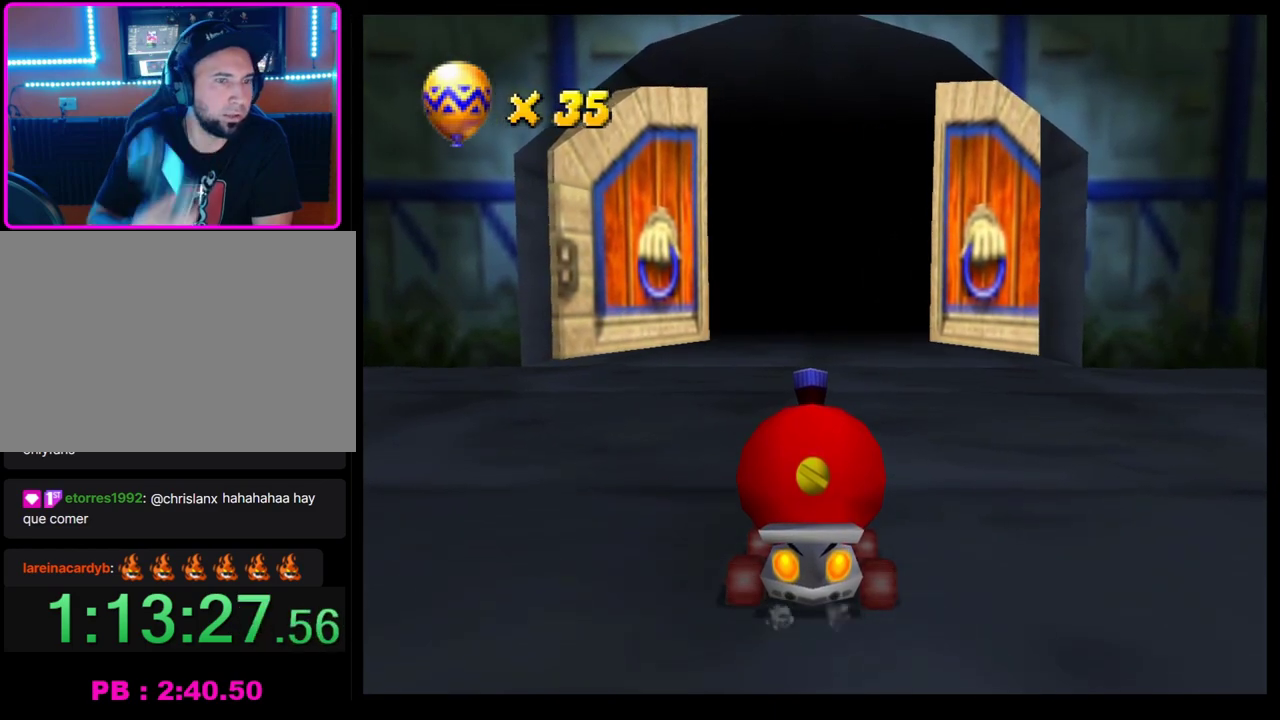
{"buttons": ["CROSS"], "left_stick": "center", "events": []}
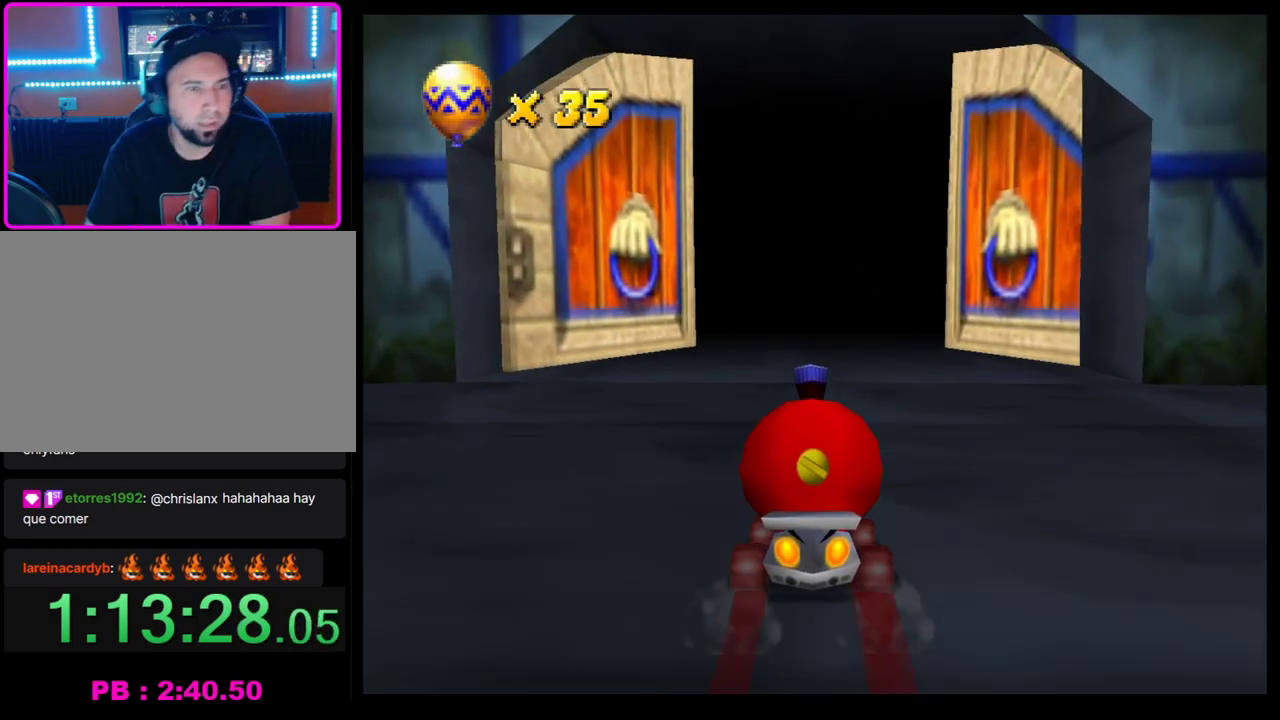
{"buttons": ["CROSS"], "left_stick": "center", "events": []}
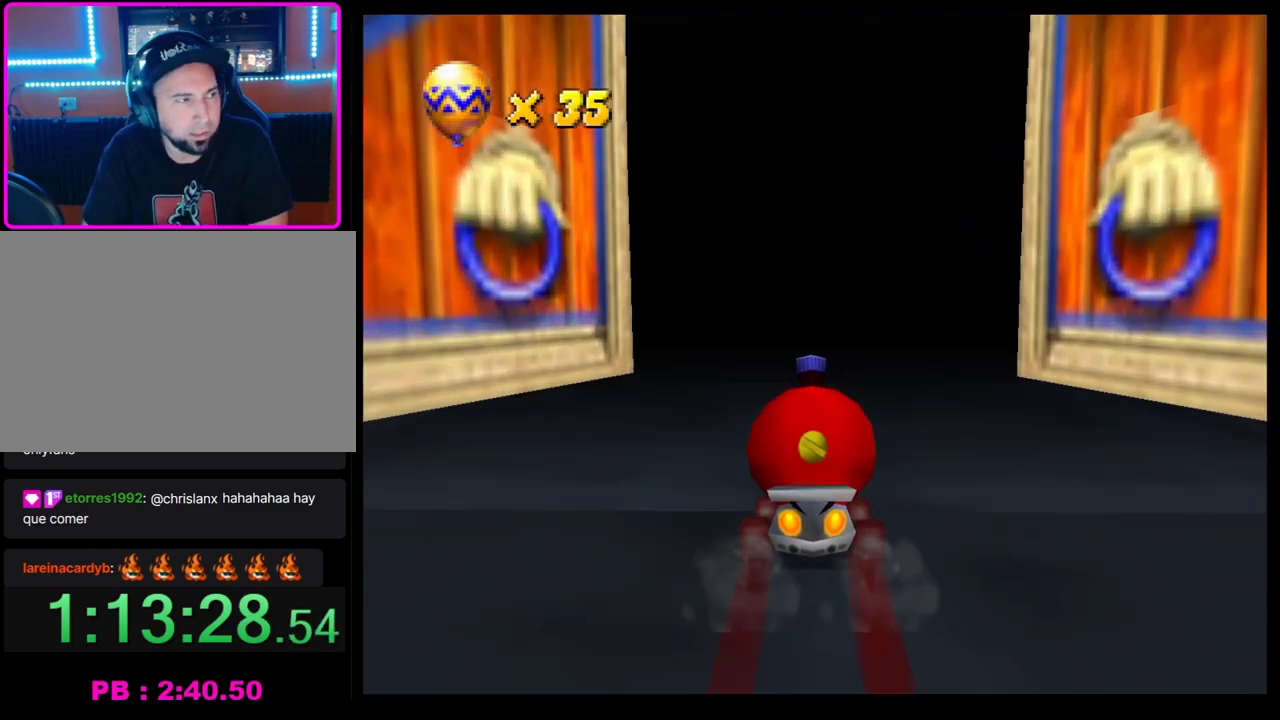
{"buttons": ["CROSS"], "left_stick": "center", "events": []}
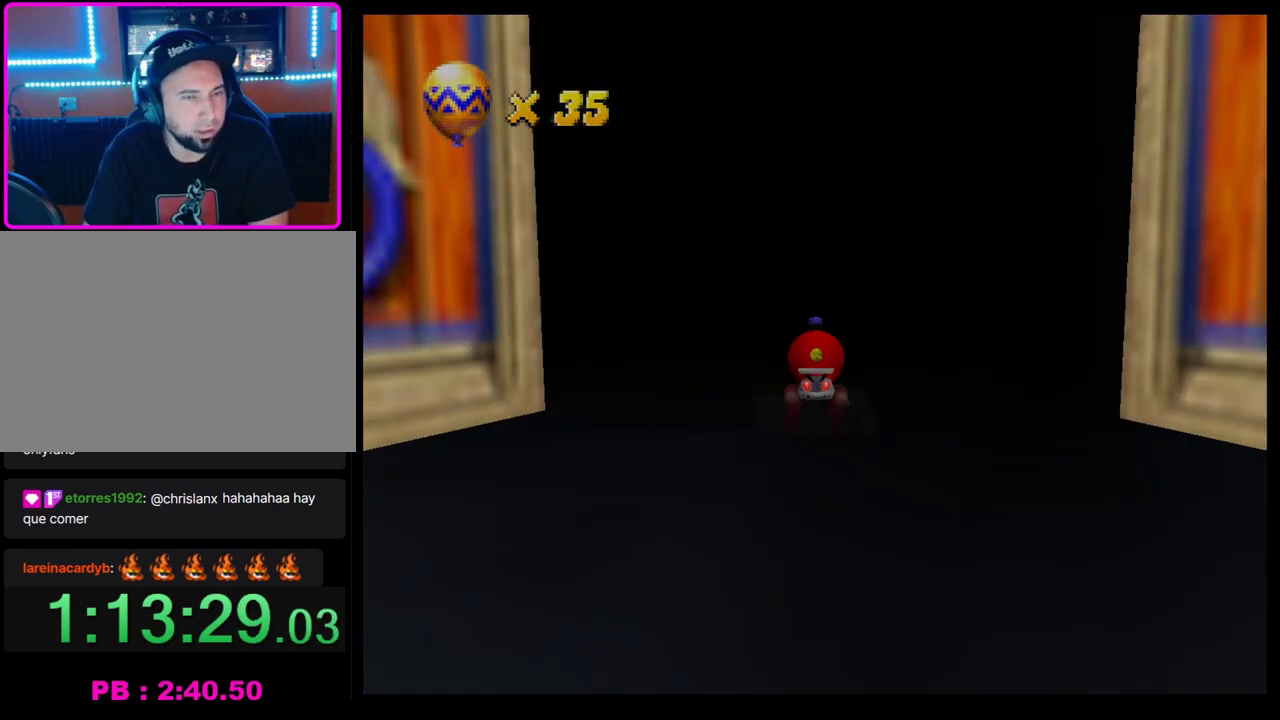
{"buttons": [], "left_stick": "center", "events": [[217, "CROSS", "up"]]}